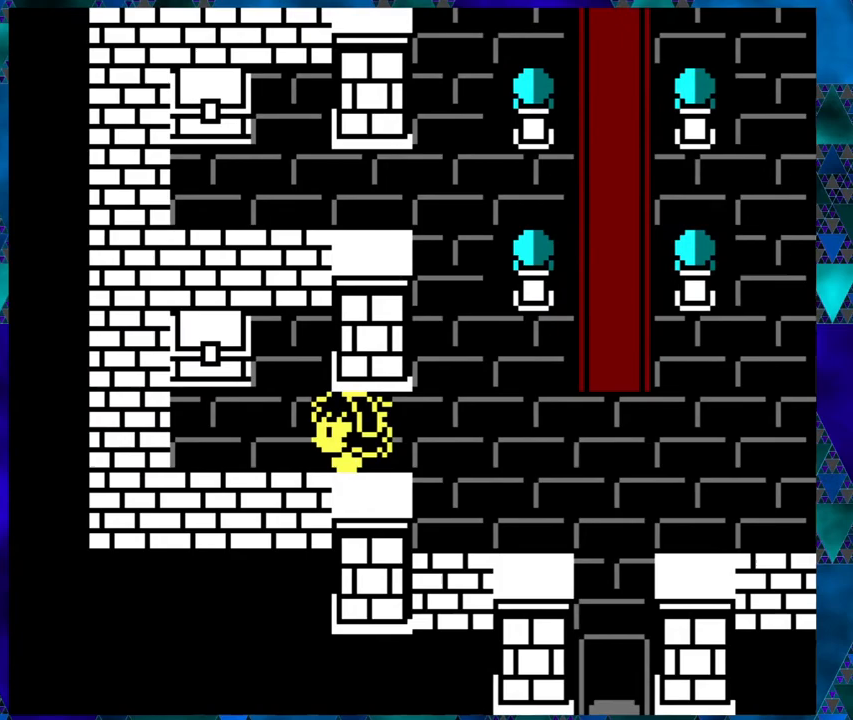
Gameplay with a controller (Nintendo layout); each line is a JSON object with the inputs held at the frame after it. "events" lists button and stick changes between this image and that frame as [ms after this image, input, new state], when the widget could be followed in between. Not read: L1 L2 L3 R1 R2 R3 right_stick.
{"buttons": [], "left_stick": "center", "events": [[200, "DPAD_LEFT", "up"], [350, "B", "up"], [383, "DPAD_UP", "down"], [500, "DPAD_UP", "up"]]}
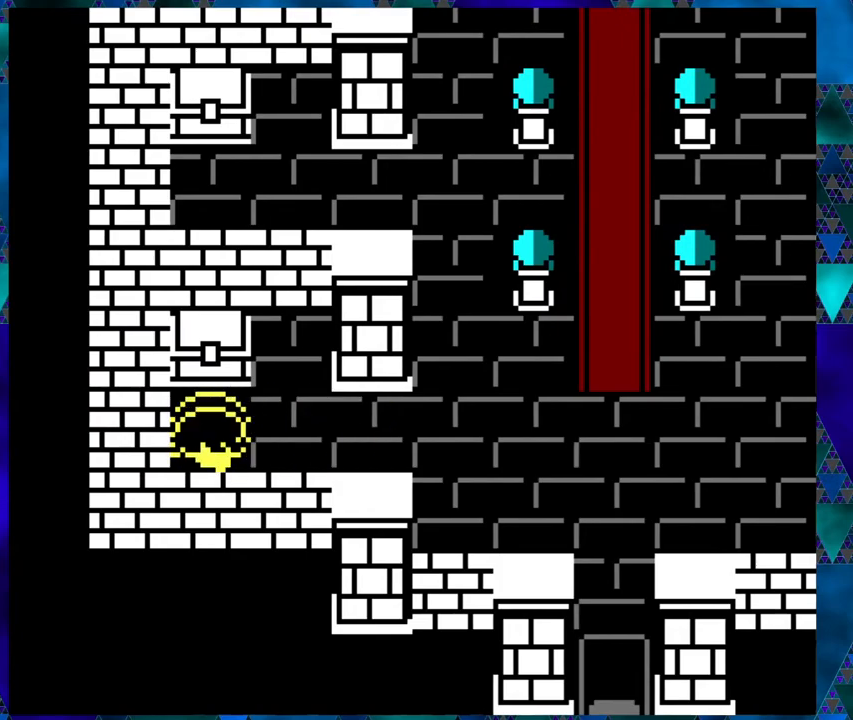
{"buttons": [], "left_stick": "center", "events": [[33, "B", "down"], [150, "B", "up"]]}
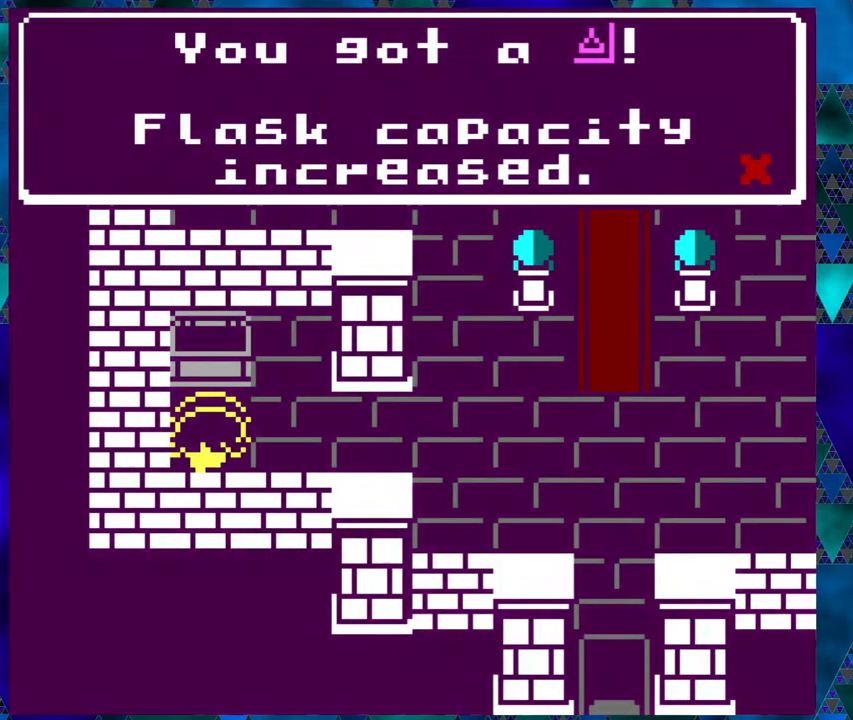
{"buttons": ["DPAD_RIGHT"], "left_stick": "center", "events": [[150, "B", "down"], [250, "B", "up"], [333, "DPAD_RIGHT", "down"]]}
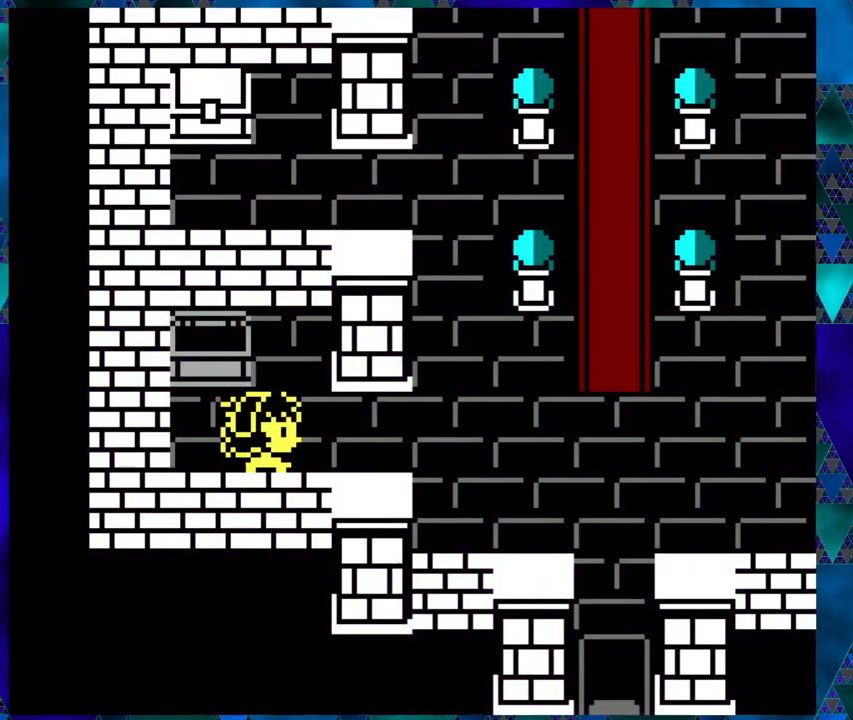
{"buttons": ["B", "DPAD_UP"], "left_stick": "center", "events": [[33, "B", "down"], [367, "DPAD_RIGHT", "up"], [367, "DPAD_UP", "down"]]}
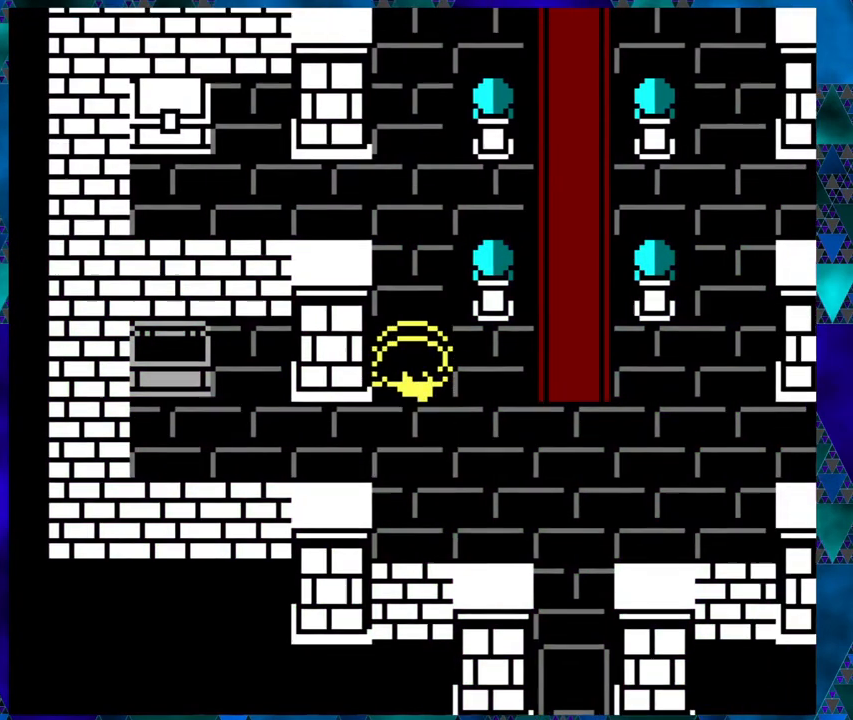
{"buttons": ["B", "DPAD_LEFT"], "left_stick": "center", "events": [[350, "DPAD_LEFT", "down"], [350, "DPAD_UP", "up"]]}
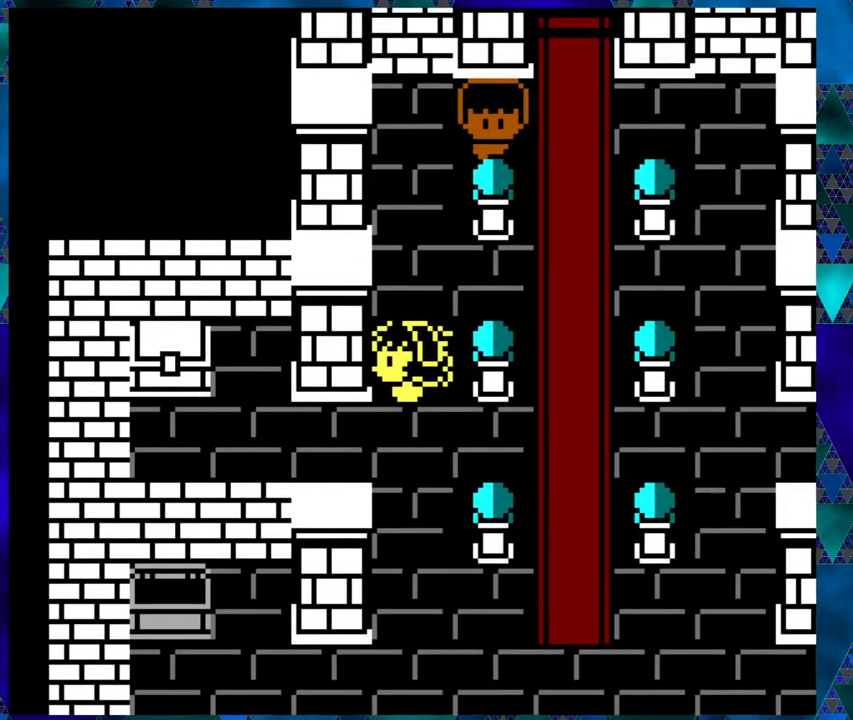
{"buttons": ["B", "DPAD_LEFT"], "left_stick": "center", "events": [[150, "DPAD_LEFT", "up"], [233, "DPAD_DOWN", "down"], [350, "DPAD_DOWN", "up"], [467, "DPAD_LEFT", "down"]]}
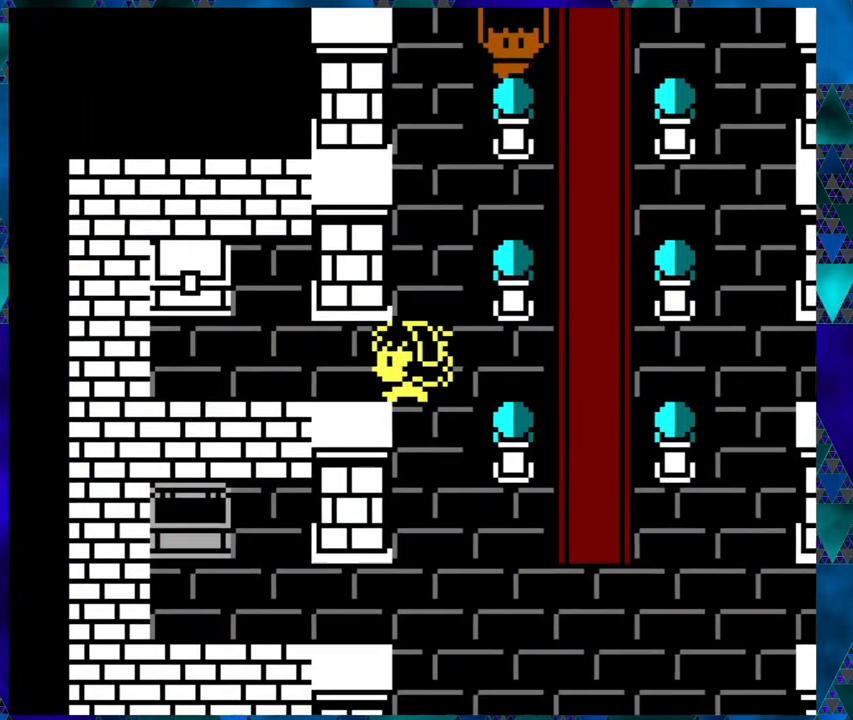
{"buttons": ["B"], "left_stick": "center", "events": [[400, "DPAD_LEFT", "up"]]}
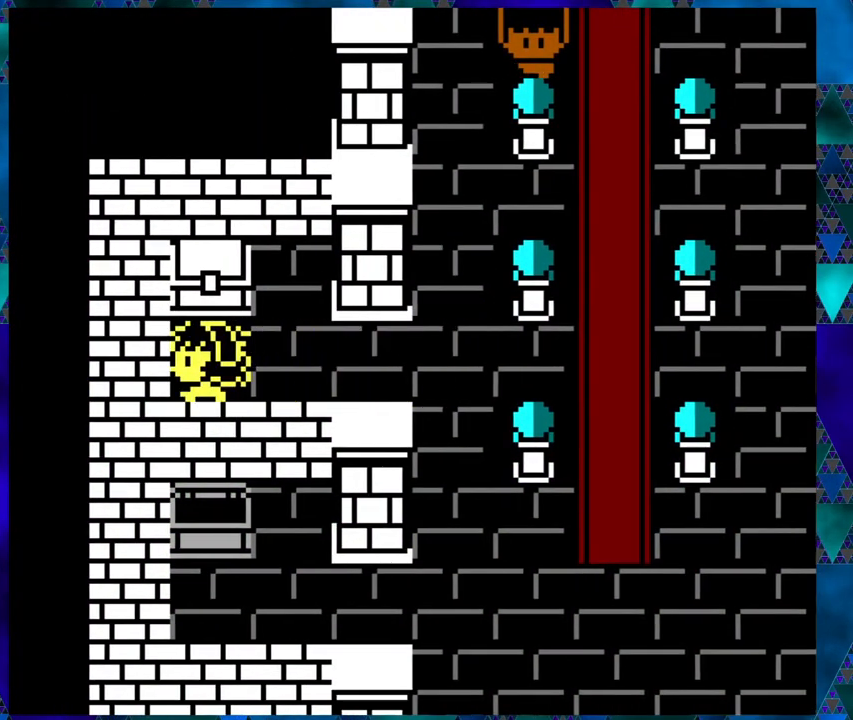
{"buttons": [], "left_stick": "center", "events": [[50, "B", "up"], [50, "DPAD_UP", "down"], [167, "DPAD_UP", "up"], [183, "B", "down"], [300, "B", "up"]]}
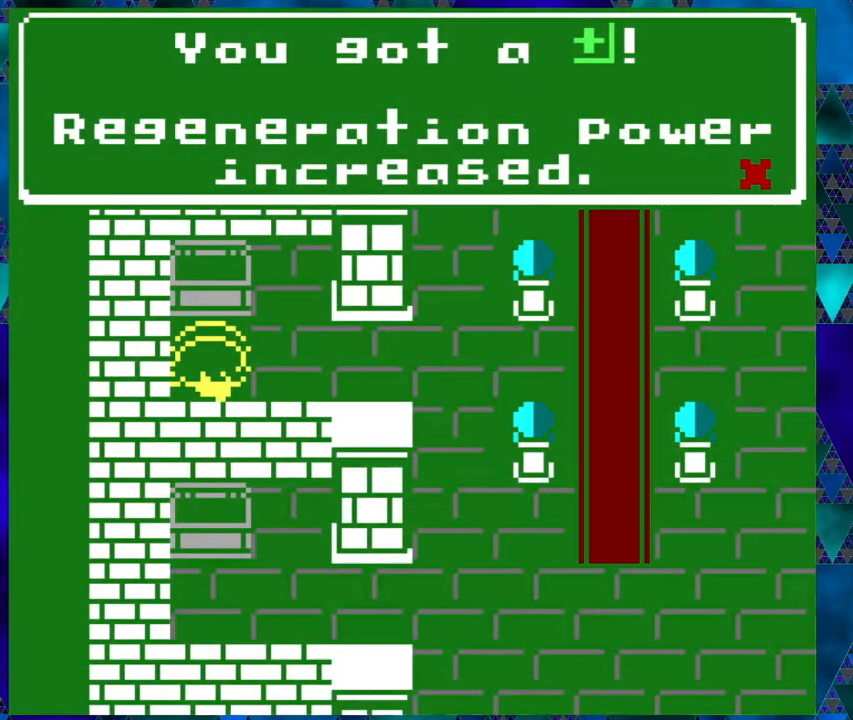
{"buttons": [], "left_stick": "center", "events": [[350, "B", "down"], [500, "B", "up"]]}
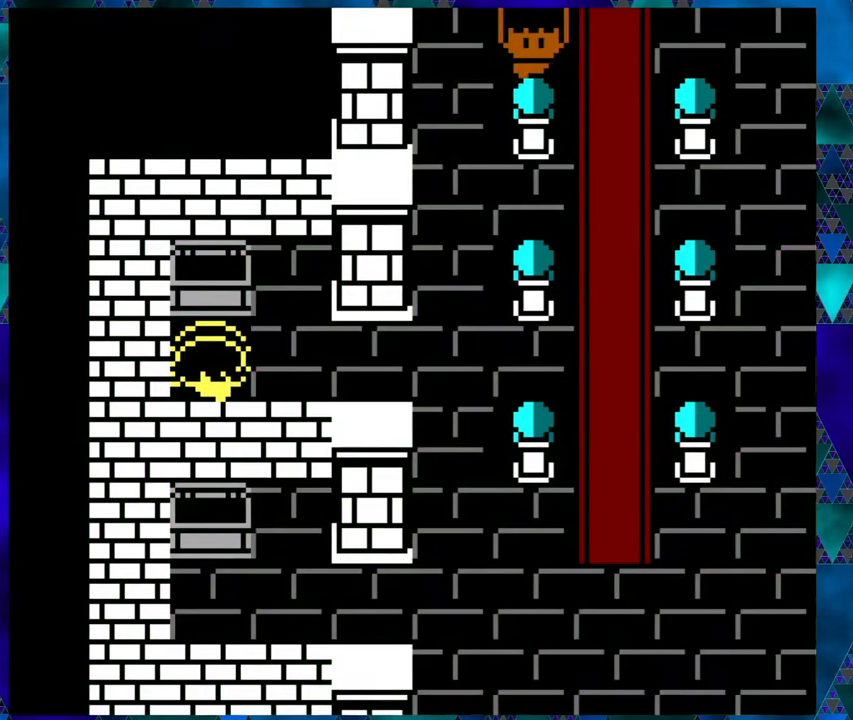
{"buttons": ["B", "DPAD_RIGHT"], "left_stick": "center", "events": [[67, "DPAD_RIGHT", "down"], [217, "B", "down"]]}
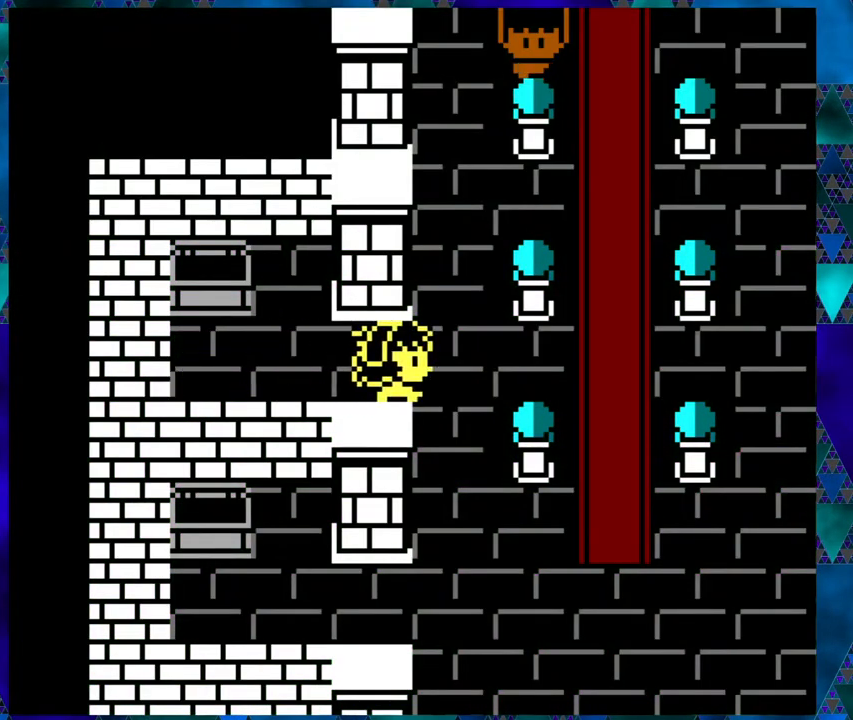
{"buttons": ["B", "DPAD_RIGHT"], "left_stick": "center", "events": []}
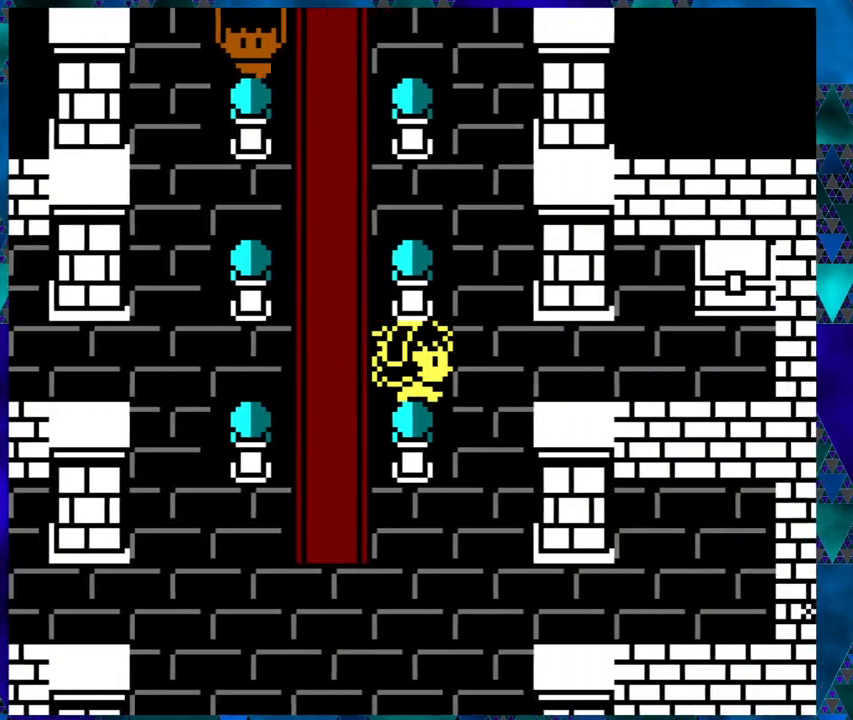
{"buttons": ["B", "DPAD_RIGHT"], "left_stick": "center", "events": []}
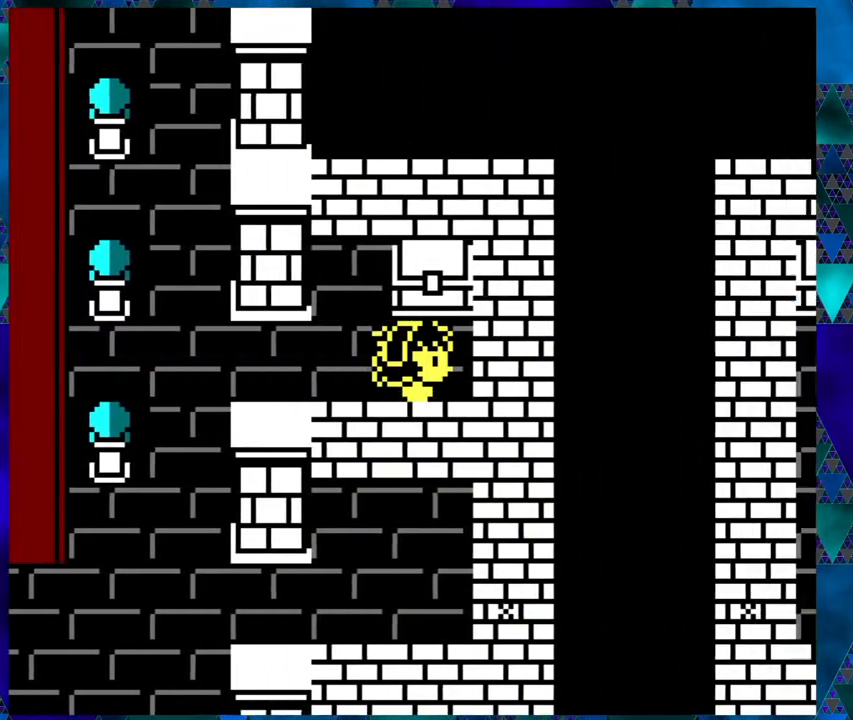
{"buttons": ["B"], "left_stick": "center", "events": [[33, "DPAD_RIGHT", "up"], [183, "B", "up"], [183, "DPAD_UP", "down"], [300, "DPAD_UP", "up"], [367, "B", "down"]]}
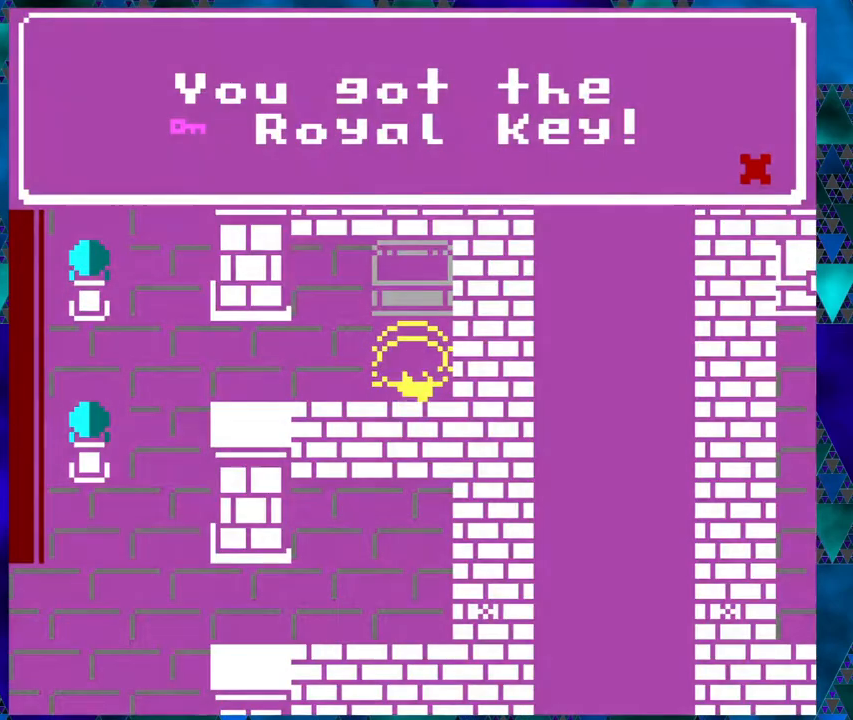
{"buttons": ["B"], "left_stick": "center", "events": [[33, "B", "up"], [450, "B", "down"]]}
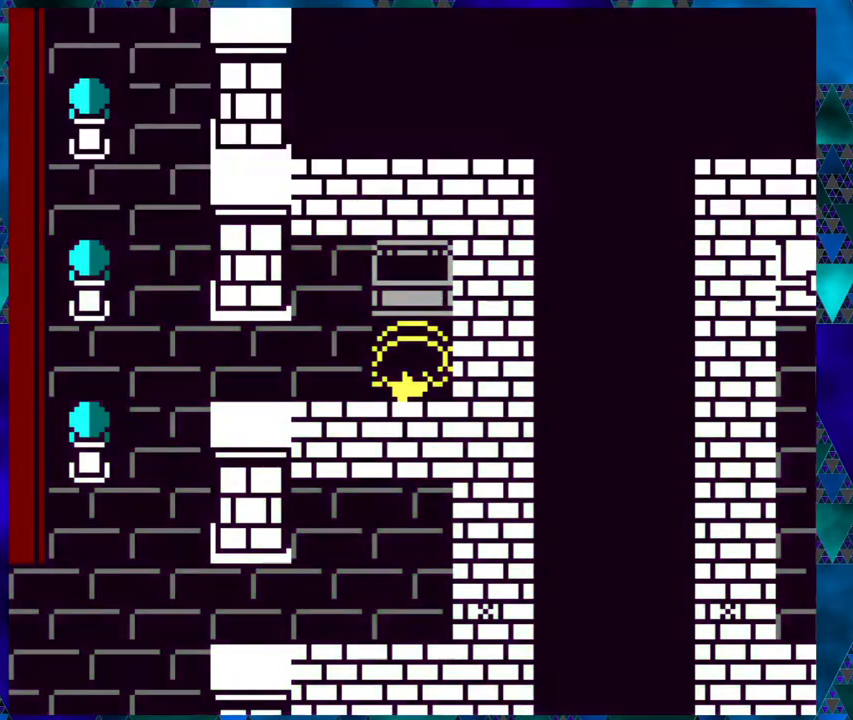
{"buttons": ["DPAD_LEFT"], "left_stick": "center", "events": [[67, "B", "up"], [167, "DPAD_LEFT", "down"]]}
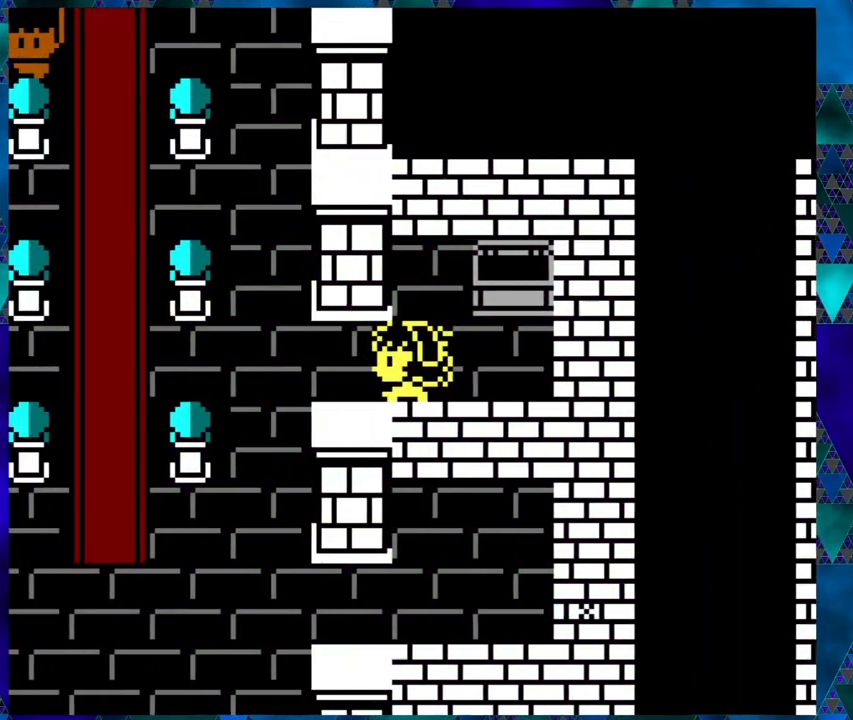
{"buttons": ["DPAD_DOWN"], "left_stick": "center", "events": [[317, "DPAD_LEFT", "up"], [467, "DPAD_DOWN", "down"]]}
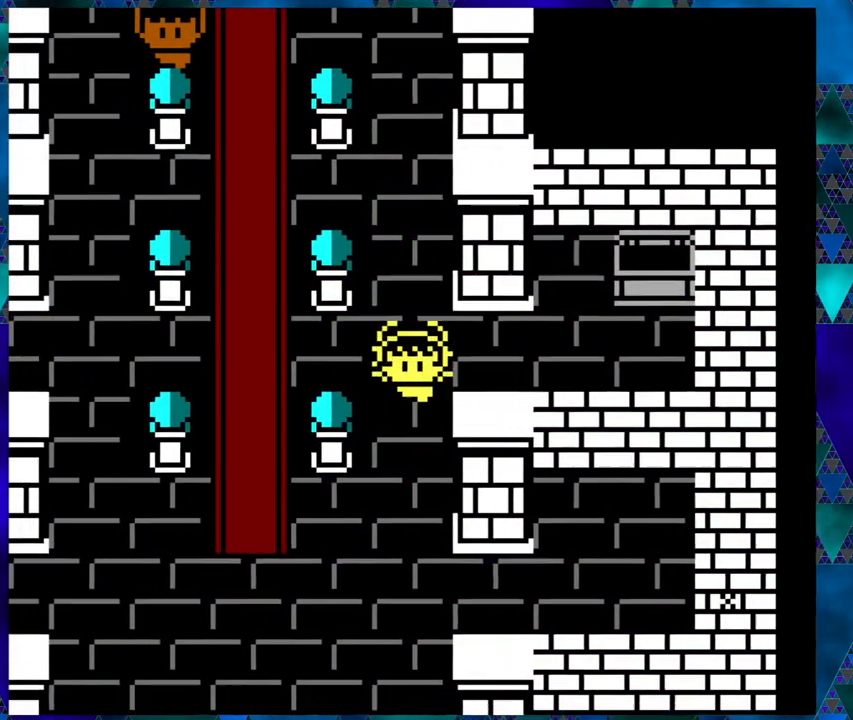
{"buttons": ["DPAD_DOWN"], "left_stick": "center", "events": []}
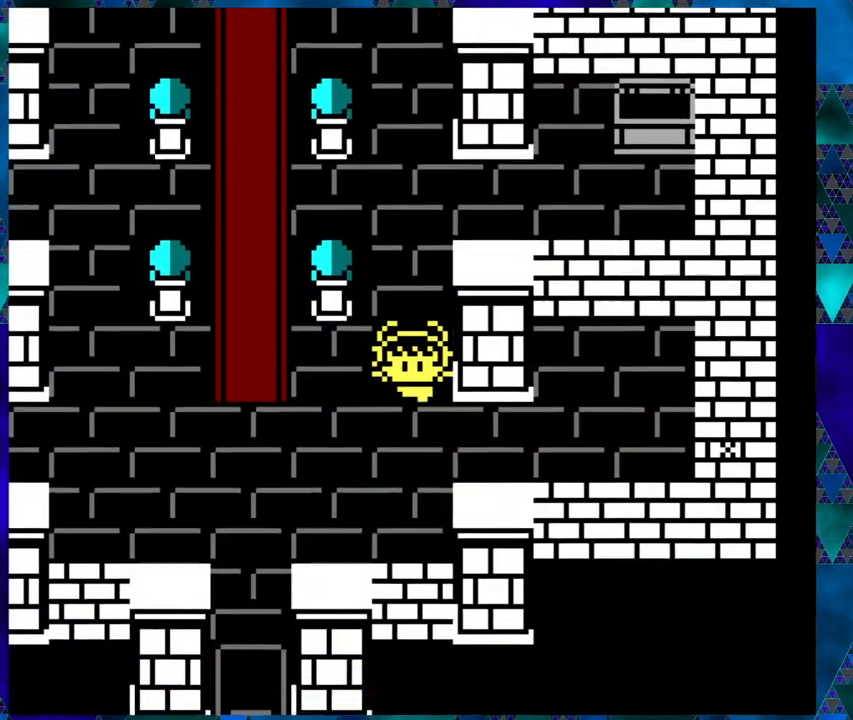
{"buttons": ["B", "DPAD_RIGHT"], "left_stick": "center", "events": [[150, "DPAD_DOWN", "up"], [283, "DPAD_RIGHT", "down"], [383, "B", "down"]]}
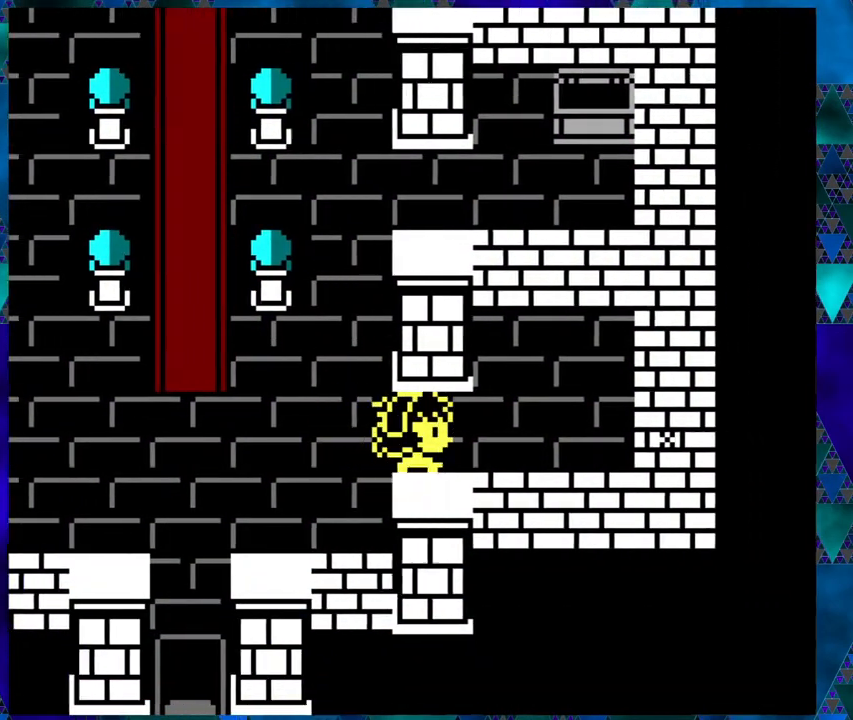
{"buttons": ["B", "DPAD_RIGHT"], "left_stick": "center", "events": []}
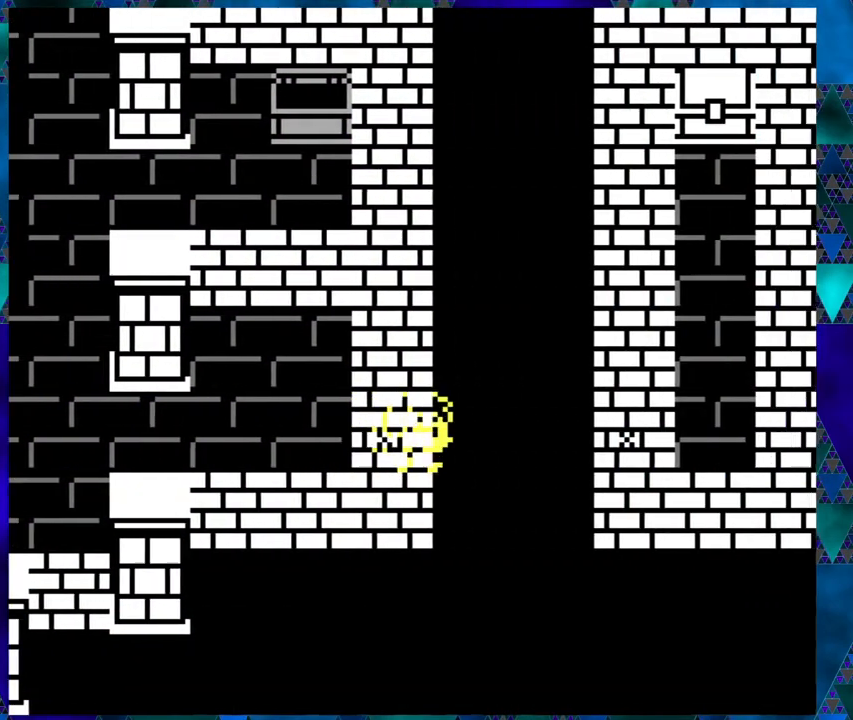
{"buttons": ["B"], "left_stick": "center", "events": [[483, "DPAD_RIGHT", "up"]]}
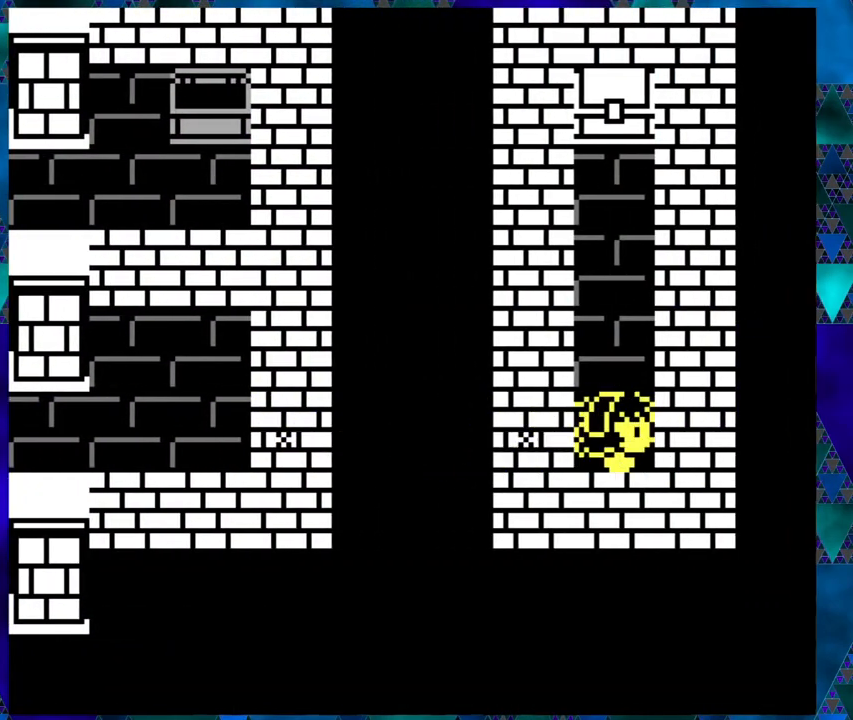
{"buttons": ["B", "DPAD_UP"], "left_stick": "center", "events": [[150, "DPAD_UP", "down"]]}
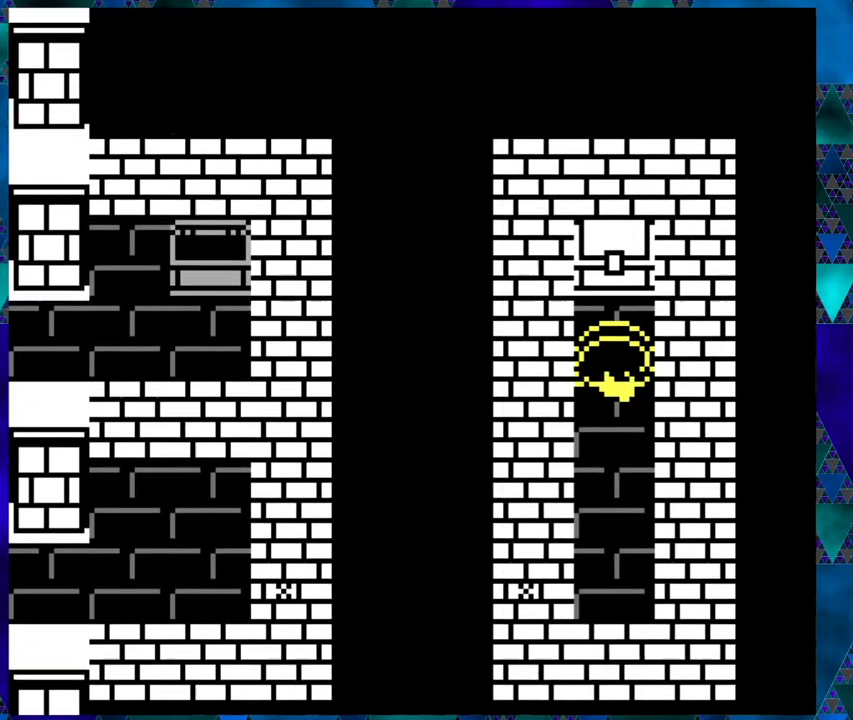
{"buttons": ["B"], "left_stick": "center", "events": [[217, "DPAD_UP", "up"], [233, "B", "up"], [450, "B", "down"]]}
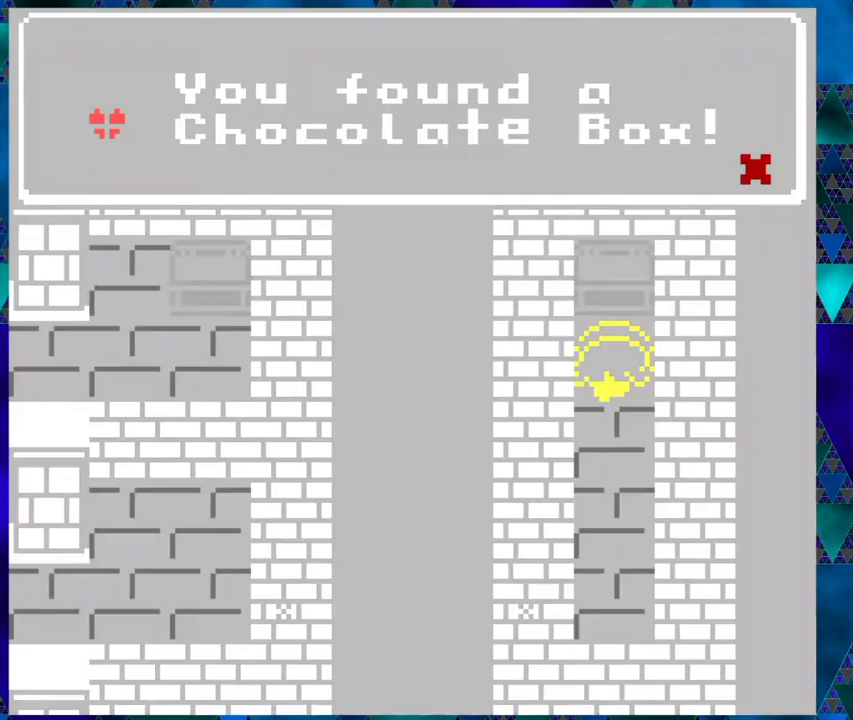
{"buttons": [], "left_stick": "center", "events": [[67, "B", "up"]]}
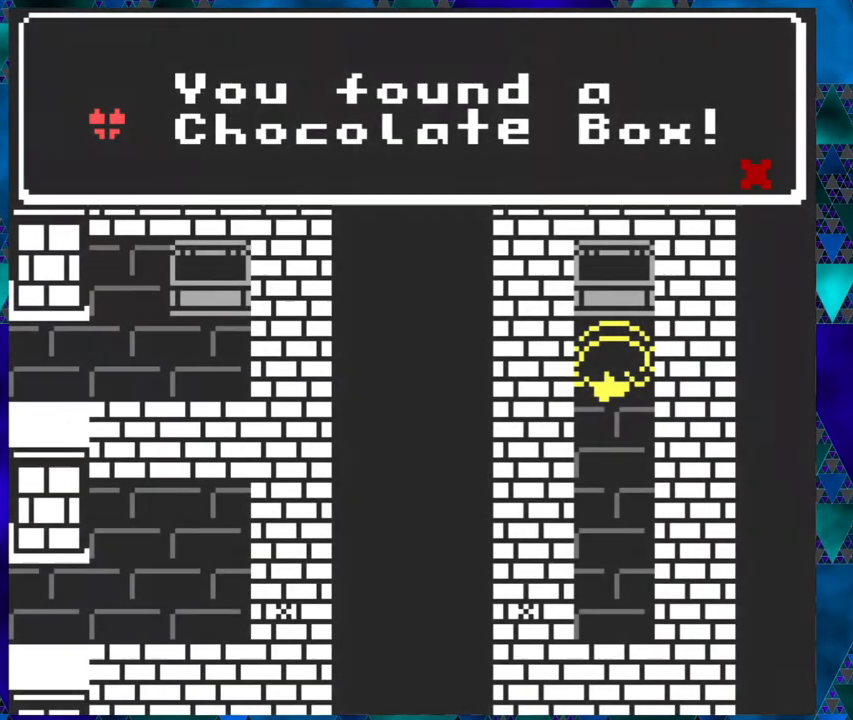
{"buttons": [], "left_stick": "center", "events": []}
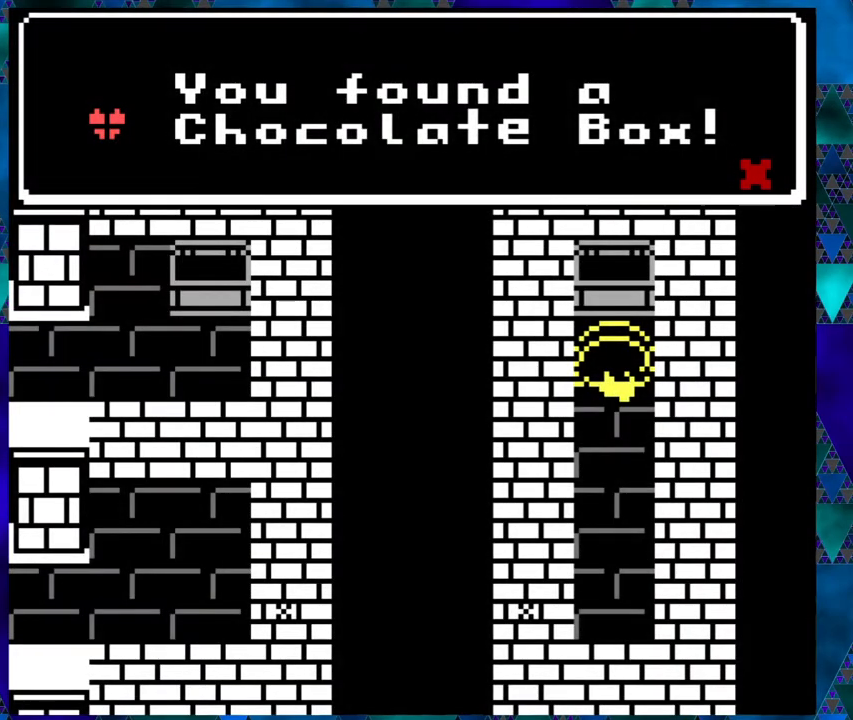
{"buttons": [], "left_stick": "center", "events": []}
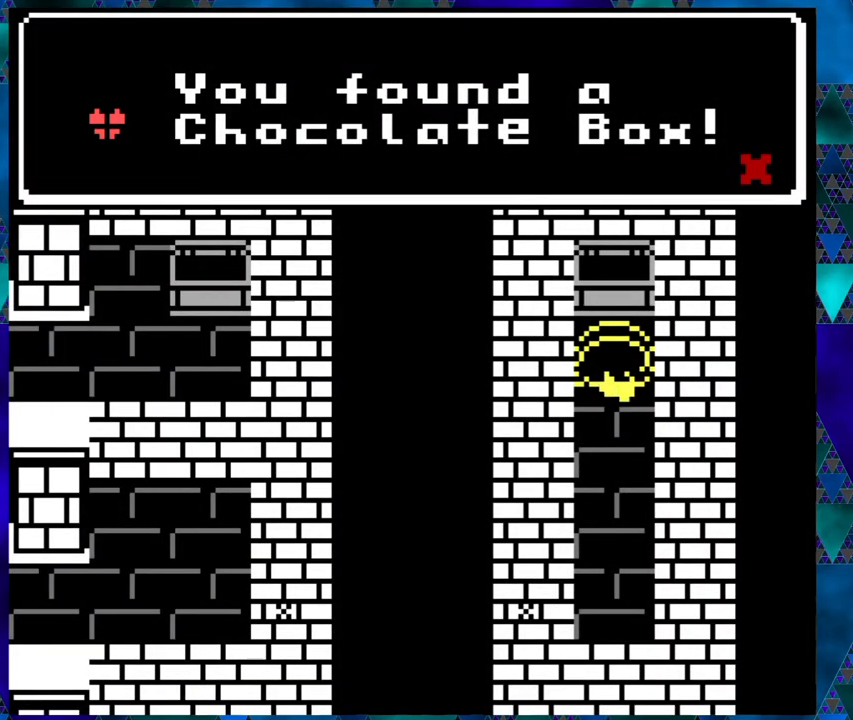
{"buttons": [], "left_stick": "center", "events": []}
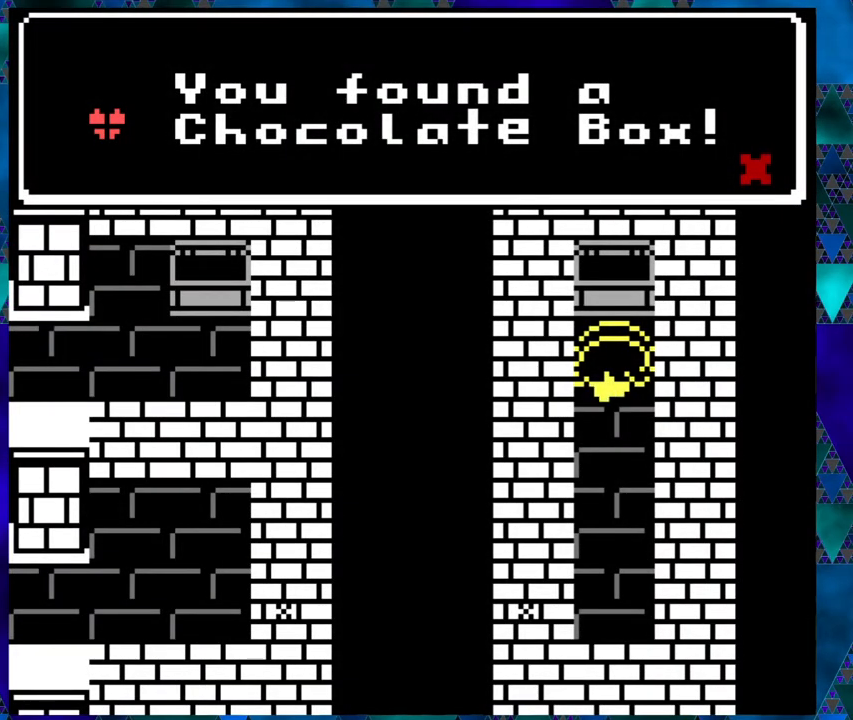
{"buttons": [], "left_stick": "center", "events": []}
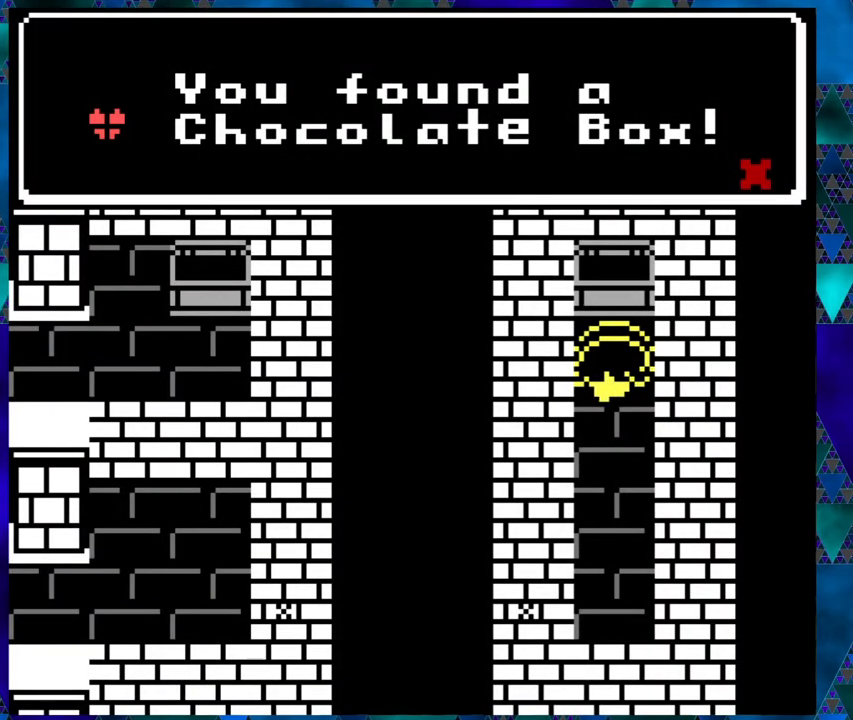
{"buttons": ["DPAD_DOWN"], "left_stick": "center", "events": [[67, "B", "down"], [217, "B", "up"], [267, "DPAD_DOWN", "down"]]}
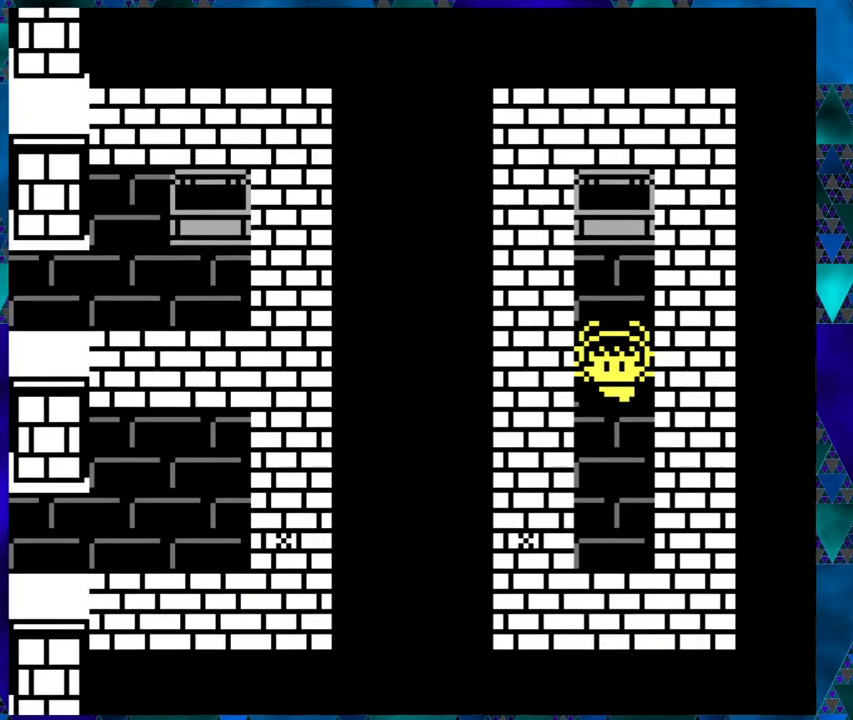
{"buttons": ["B"], "left_stick": "center", "events": [[17, "B", "down"], [400, "DPAD_DOWN", "up"]]}
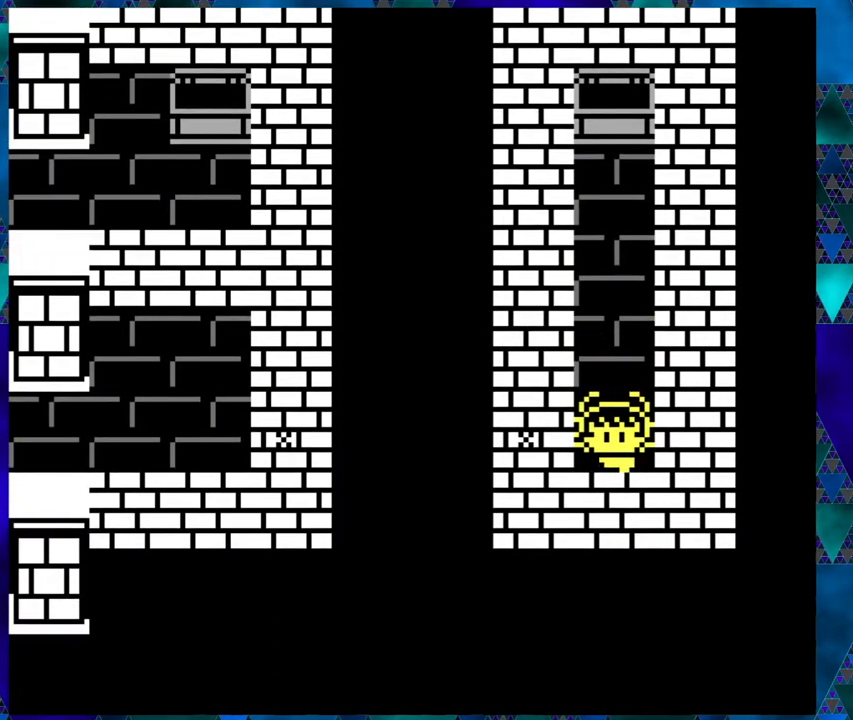
{"buttons": ["B", "DPAD_LEFT"], "left_stick": "center", "events": [[17, "DPAD_LEFT", "down"]]}